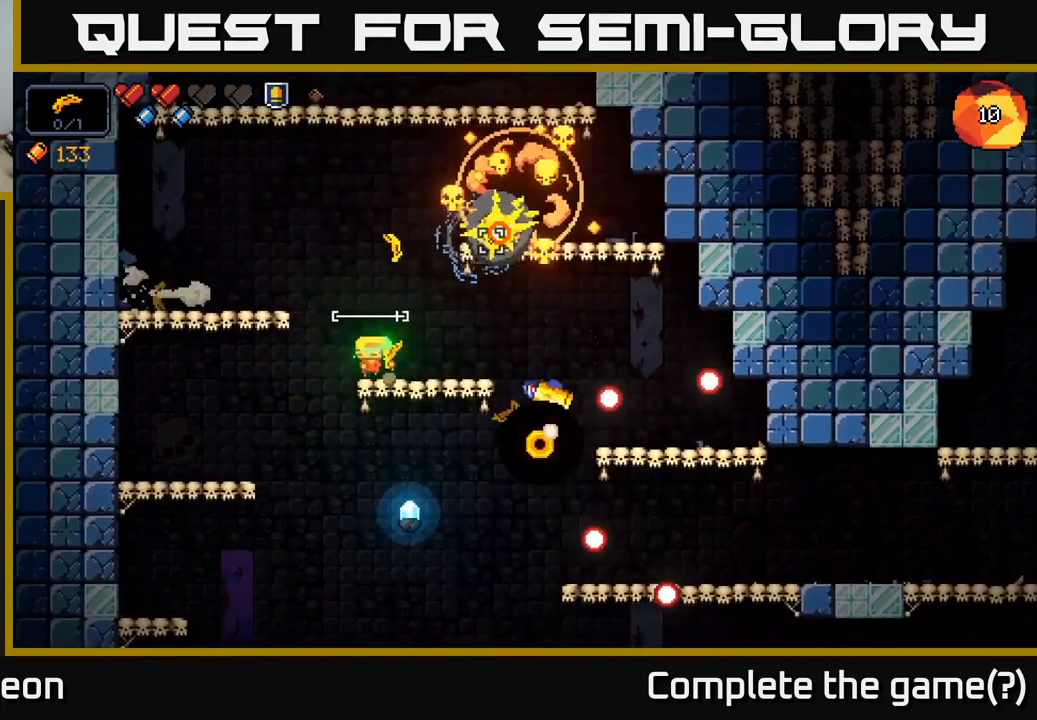
Gameplay with a controller (Xbox layout); each line is a JSON object with the inputs held at the frame after it. "events" lists button and stick changes between this image and that frame as [ms after this image, input, new state], when the widget could be followed in between.
{"buttons": ["R2"], "left_stick": "center", "right_stick": "right", "events": [[17, "A", "down"], [50, "right_stick", "right"], [133, "A", "up"], [500, "left_stick", "center"]]}
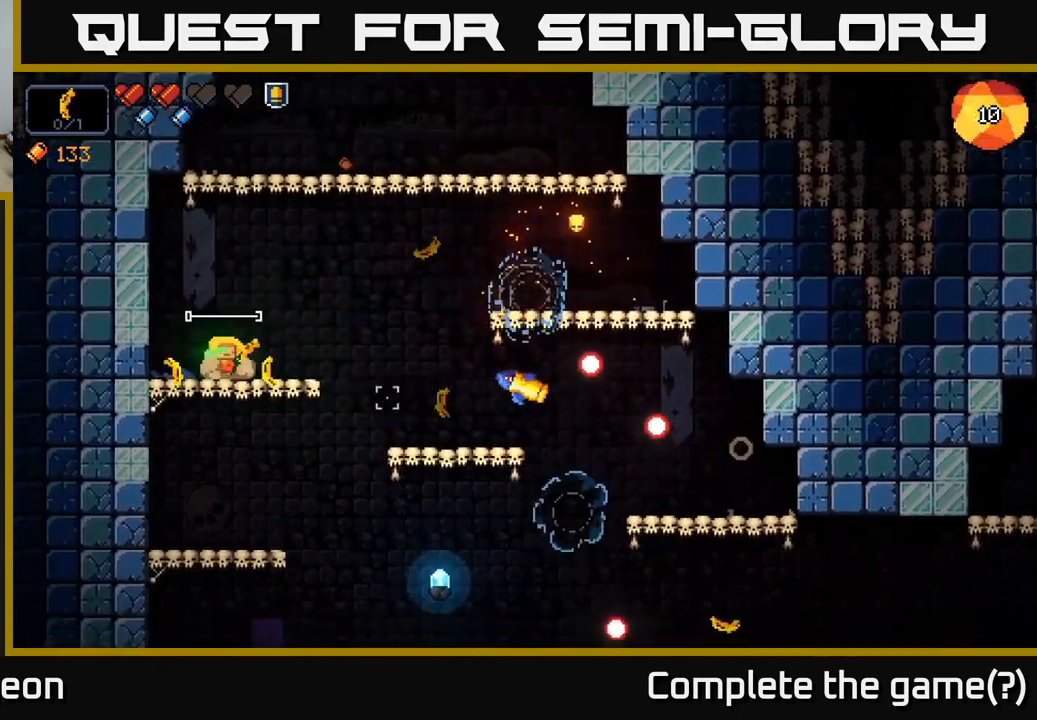
{"buttons": ["R2"], "left_stick": "center", "right_stick": "right", "events": []}
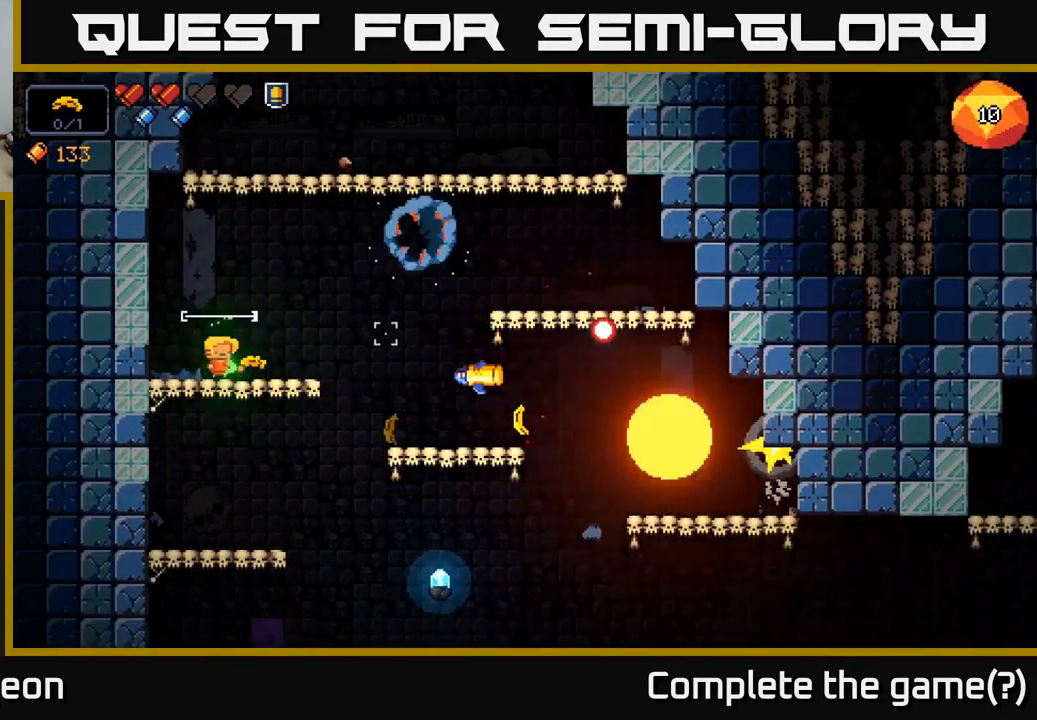
{"buttons": [], "left_stick": "center", "right_stick": "right", "events": [[367, "R2", "up"]]}
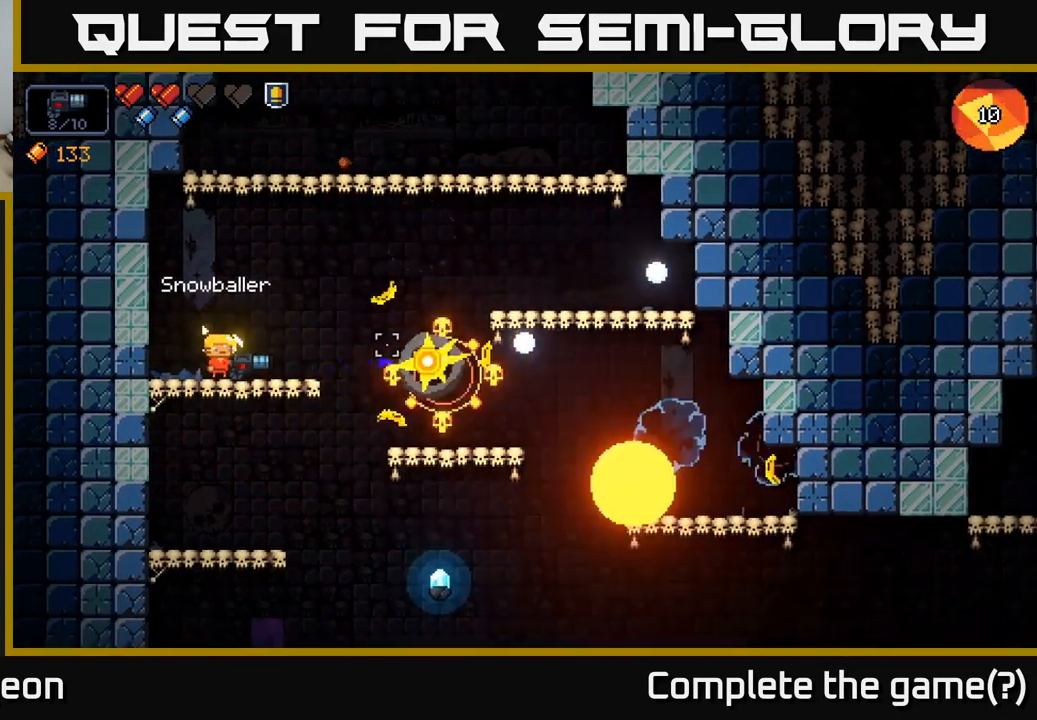
{"buttons": [], "left_stick": "down", "right_stick": "center", "events": [[283, "left_stick", "down-left"], [400, "left_stick", "down"], [483, "right_stick", "center"]]}
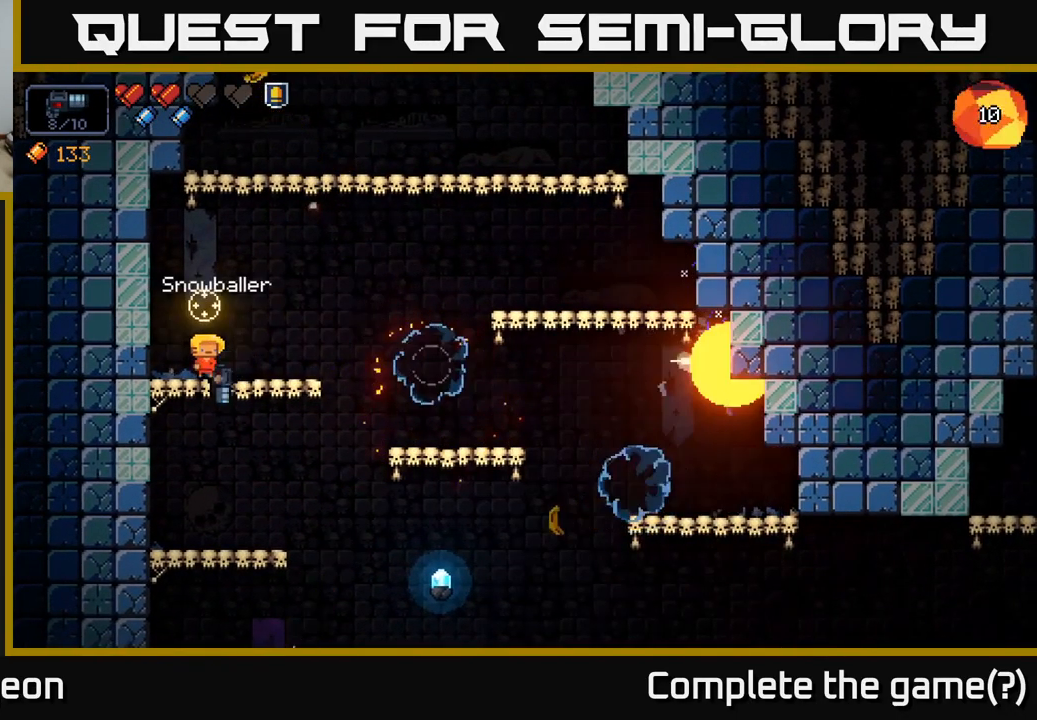
{"buttons": [], "left_stick": "right", "right_stick": "right", "events": [[67, "A", "down"], [167, "A", "up"], [317, "left_stick", "center"], [367, "left_stick", "right"], [367, "right_stick", "right"]]}
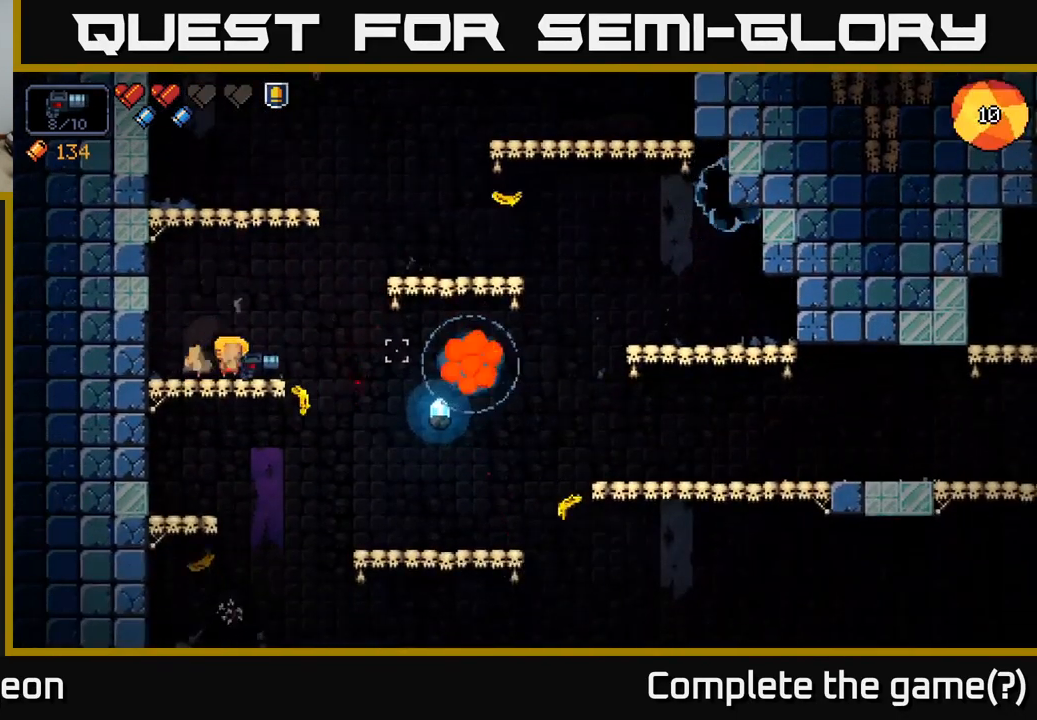
{"buttons": ["X"], "left_stick": "right", "right_stick": "center", "events": [[399, "right_stick", "center"], [449, "X", "down"]]}
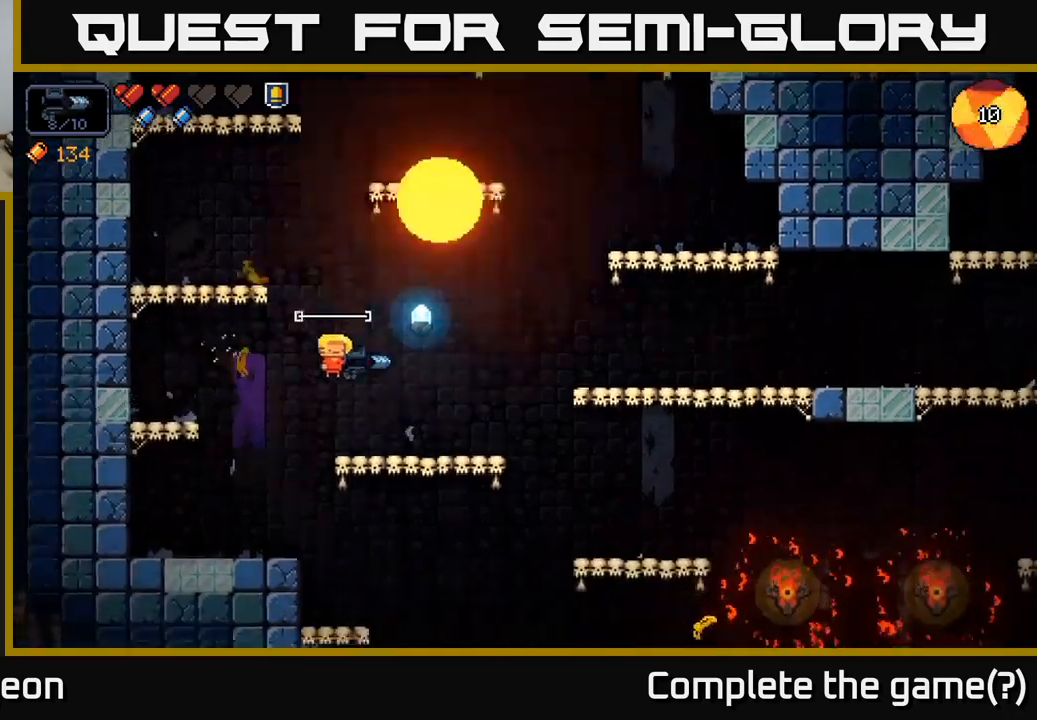
{"buttons": ["A"], "left_stick": "right", "right_stick": "right", "events": [[33, "X", "up"], [250, "right_stick", "right"], [450, "A", "down"]]}
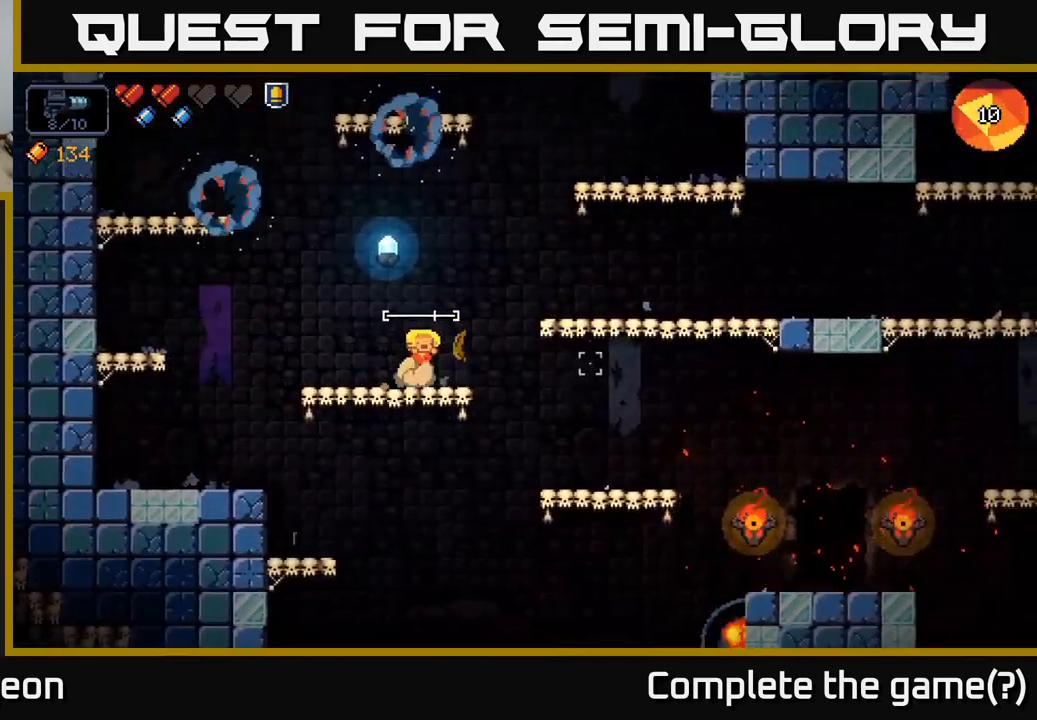
{"buttons": [], "left_stick": "right", "right_stick": "right", "events": [[17, "A", "up"], [383, "A", "down"], [467, "A", "up"]]}
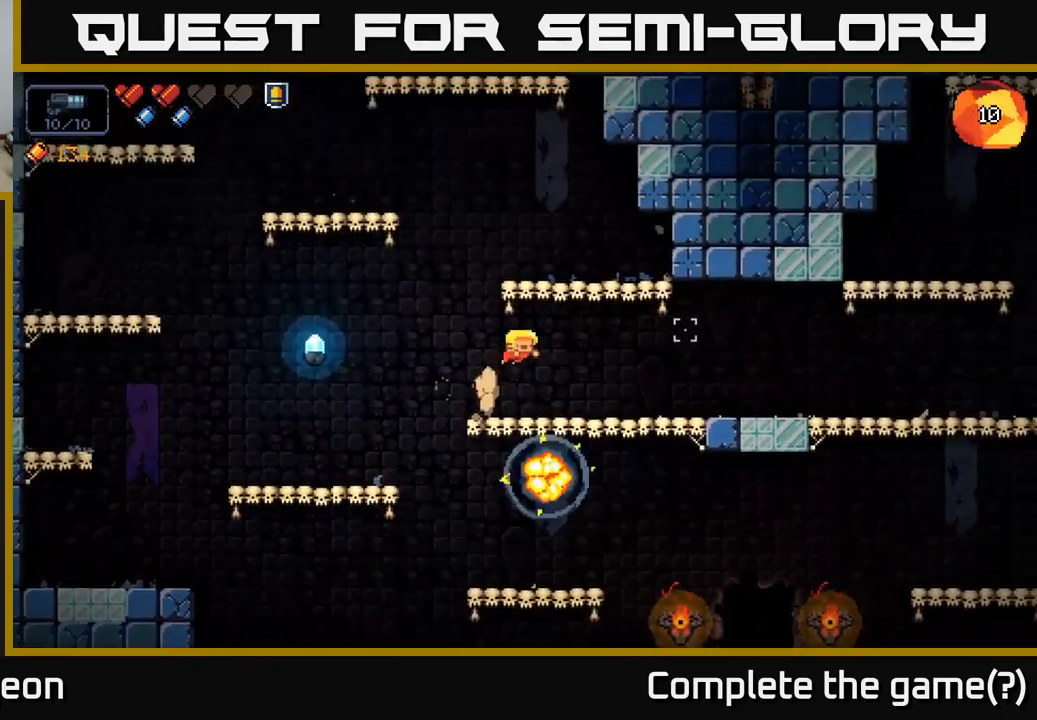
{"buttons": [], "left_stick": "right", "right_stick": "up-right", "events": [[350, "right_stick", "up-right"]]}
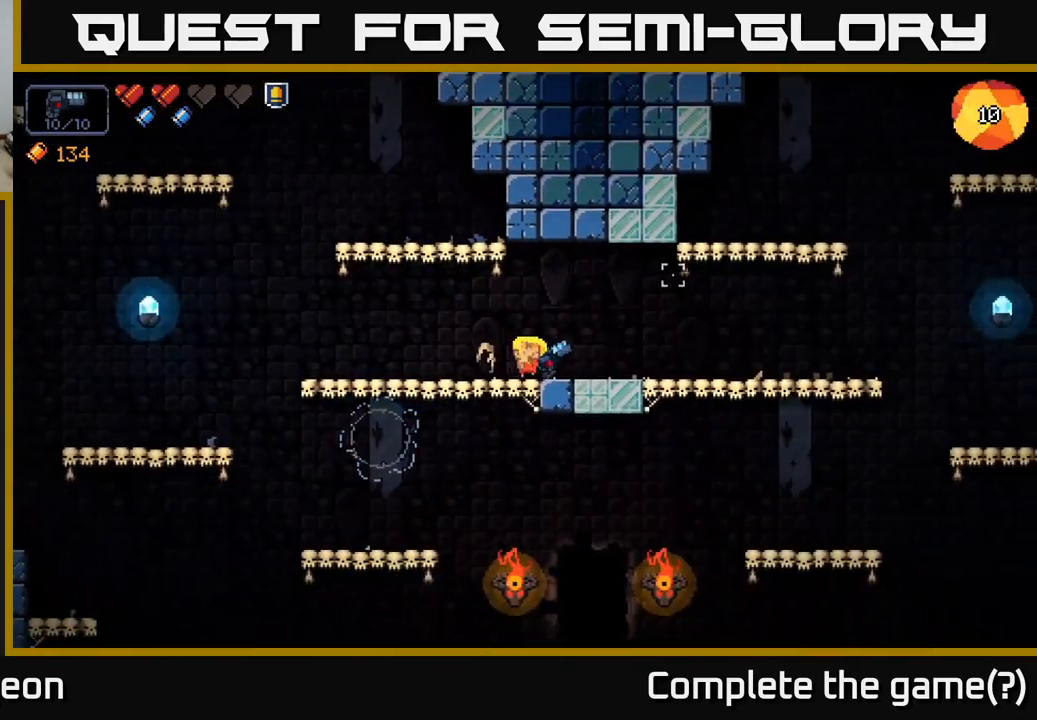
{"buttons": ["A"], "left_stick": "right", "right_stick": "up-right", "events": [[483, "A", "down"]]}
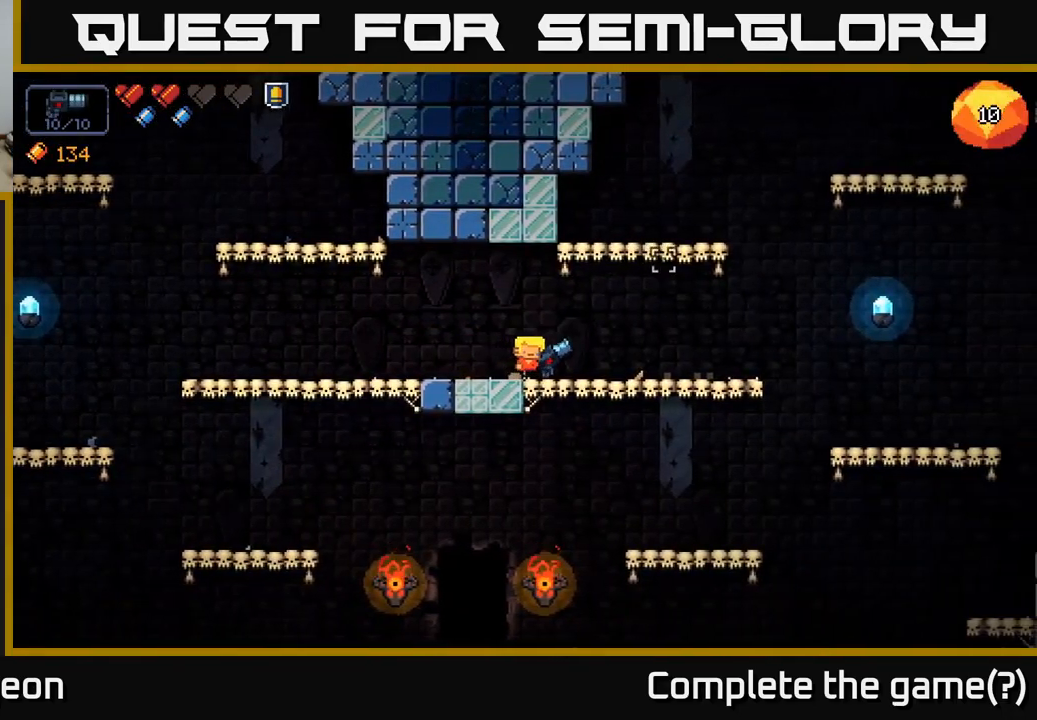
{"buttons": [], "left_stick": "center", "right_stick": "up-right", "events": [[367, "A", "up"], [400, "left_stick", "center"]]}
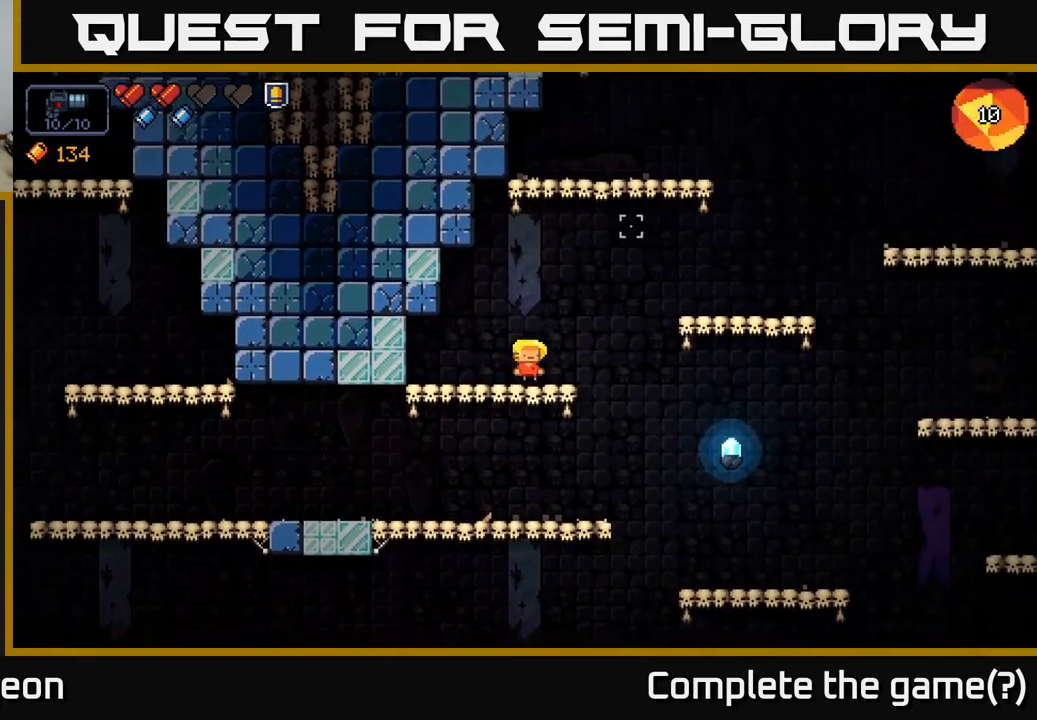
{"buttons": ["A"], "left_stick": "right", "right_stick": "up", "events": [[150, "left_stick", "right"], [167, "A", "down"], [383, "right_stick", "up"]]}
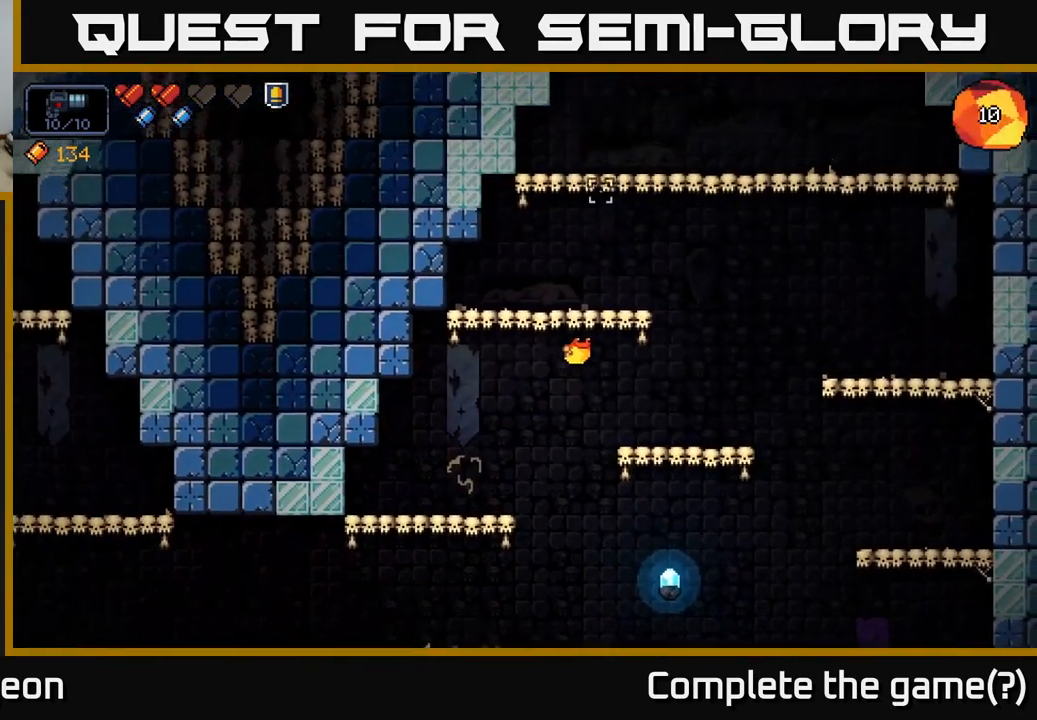
{"buttons": ["A"], "left_stick": "left", "right_stick": "up", "events": [[33, "A", "up"], [450, "A", "down"], [467, "left_stick", "left"]]}
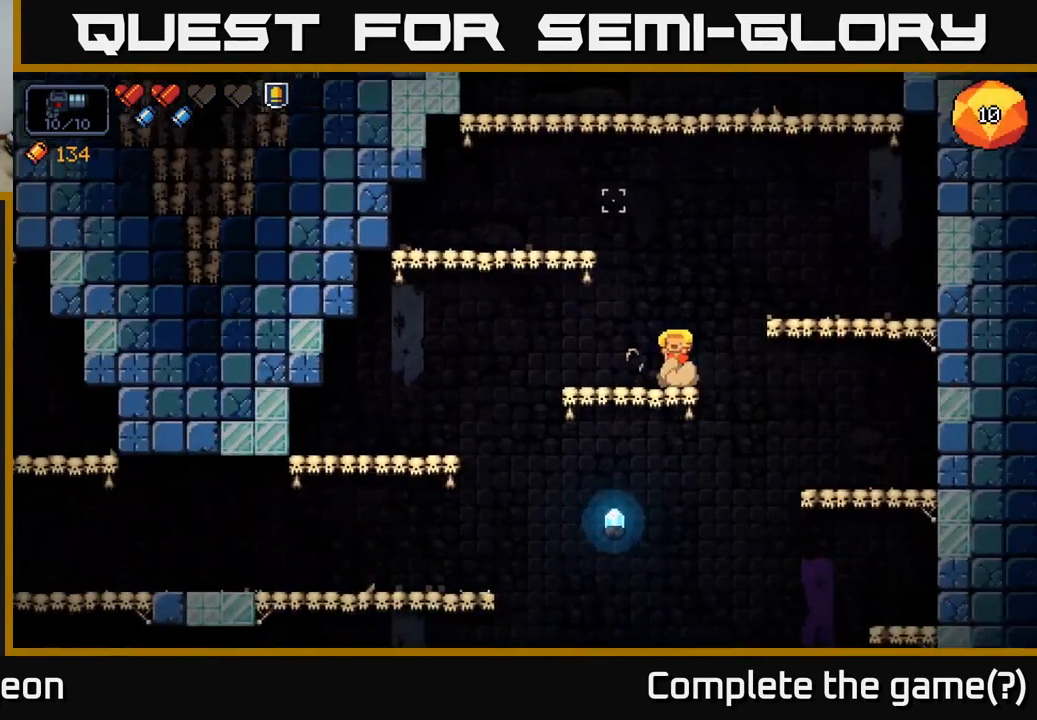
{"buttons": [], "left_stick": "left", "right_stick": "center", "events": [[417, "right_stick", "center"], [467, "A", "up"]]}
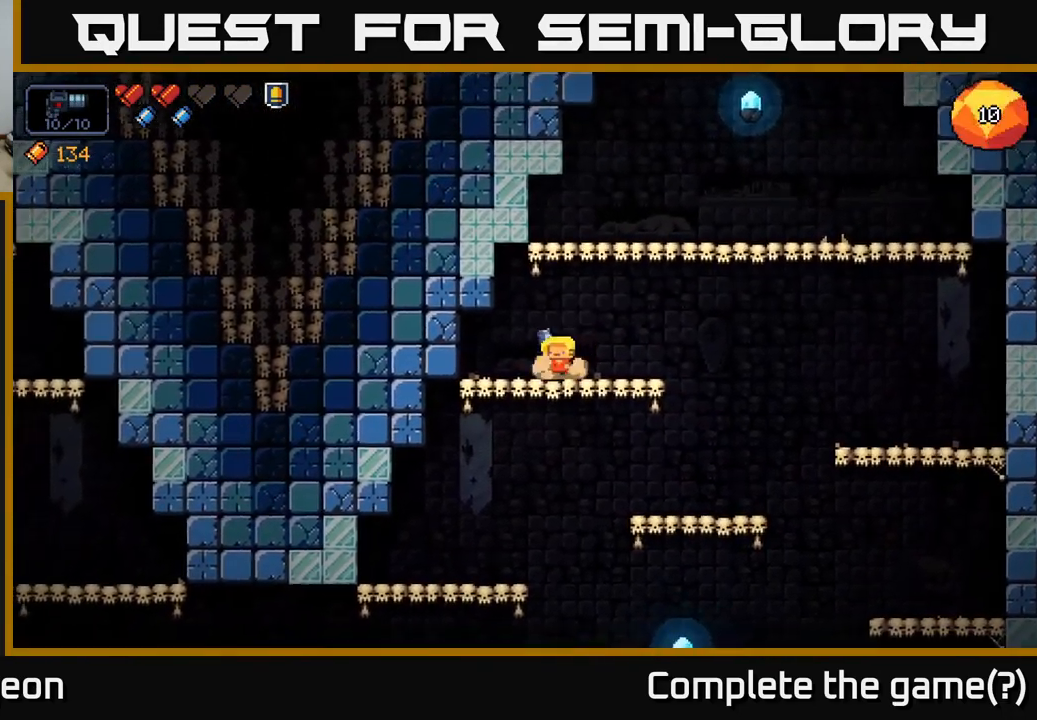
{"buttons": [], "left_stick": "center", "right_stick": "center", "events": [[100, "left_stick", "down"], [133, "A", "down"], [233, "A", "up"], [300, "left_stick", "left"], [450, "left_stick", "center"]]}
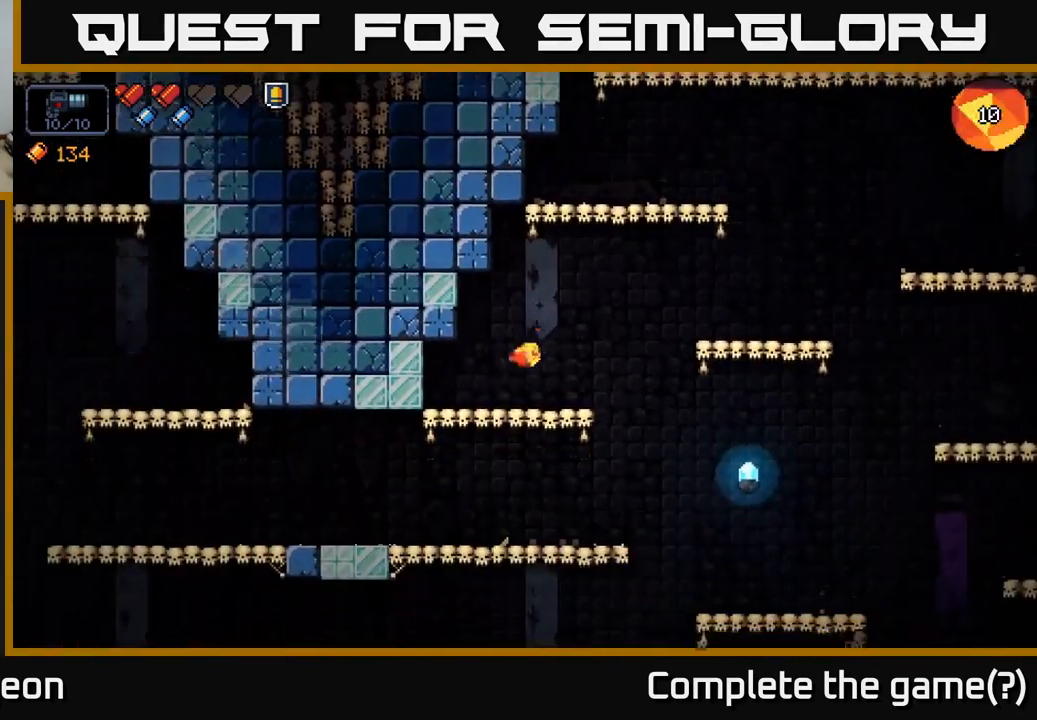
{"buttons": [], "left_stick": "down", "right_stick": "center", "events": [[33, "left_stick", "down"], [117, "A", "down"], [200, "A", "up"], [250, "left_stick", "left"], [400, "left_stick", "down"]]}
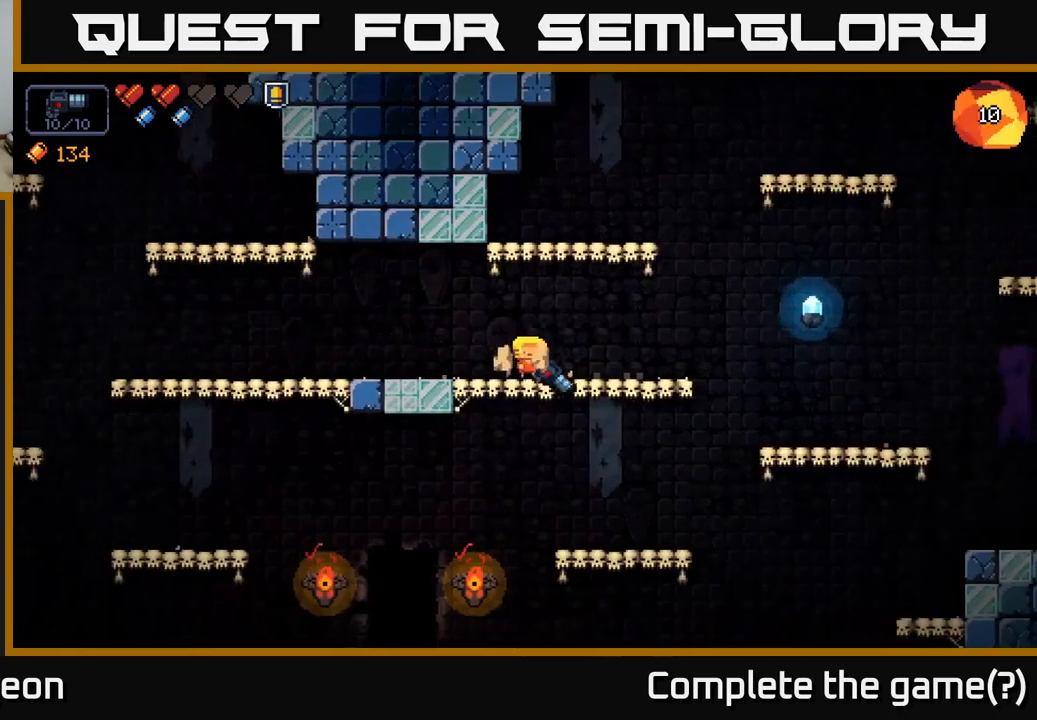
{"buttons": [], "left_stick": "left", "right_stick": "center", "events": [[34, "A", "down"], [117, "A", "up"], [350, "left_stick", "left"]]}
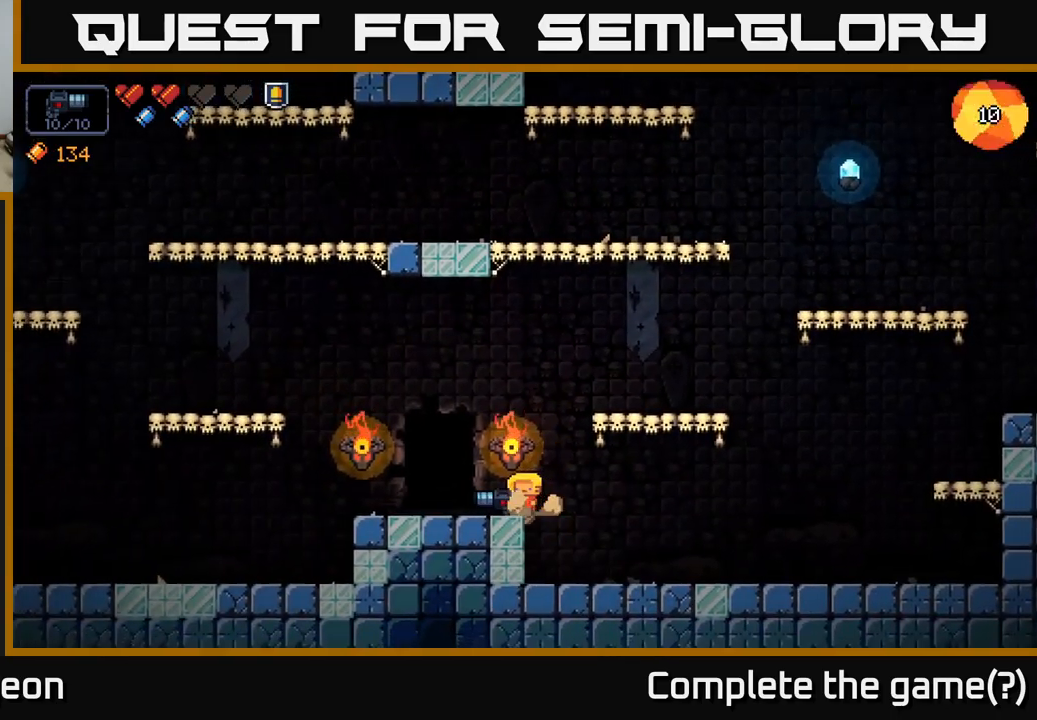
{"buttons": [], "left_stick": "center", "right_stick": "center", "events": [[334, "X", "down"], [350, "left_stick", "center"], [400, "X", "up"]]}
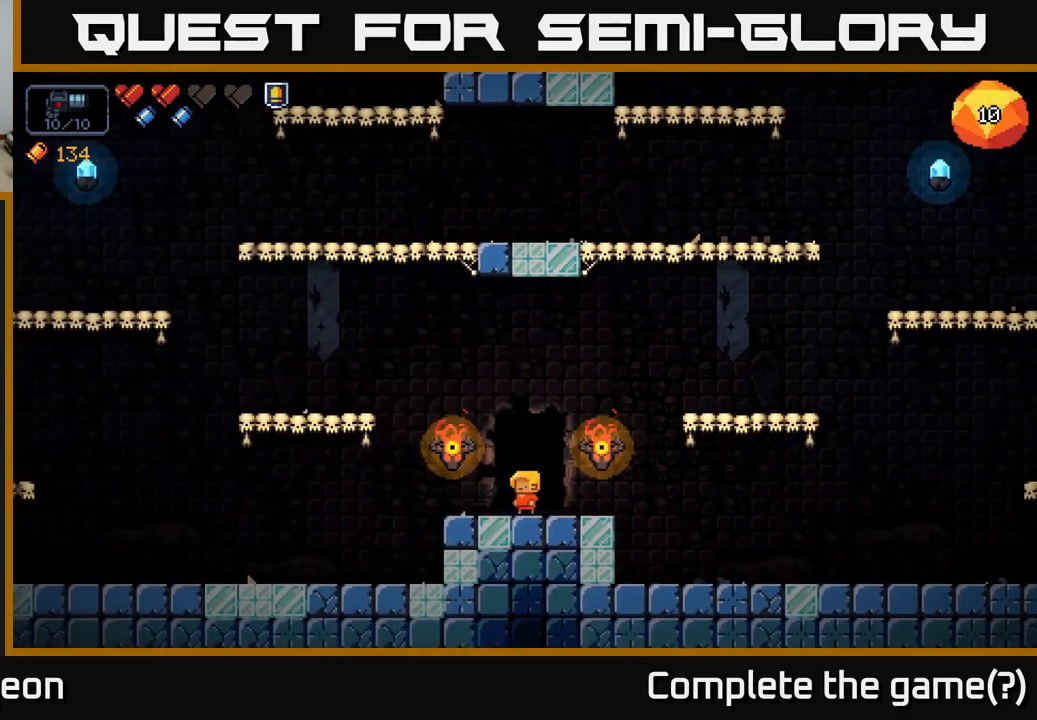
{"buttons": [], "left_stick": "center", "right_stick": "center", "events": []}
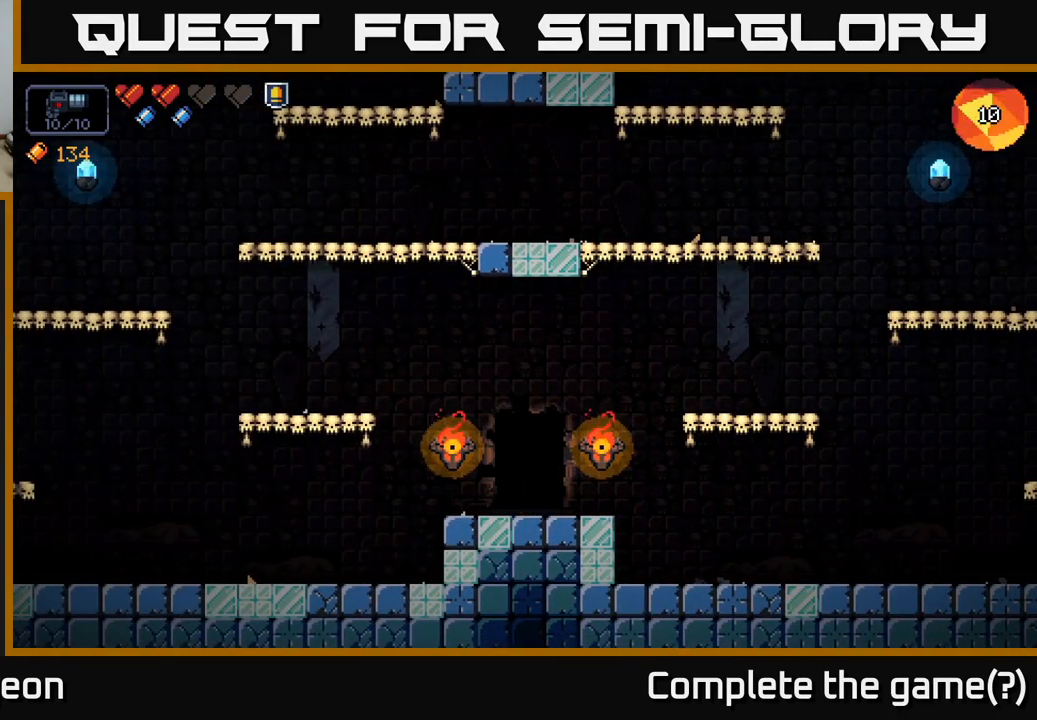
{"buttons": [], "left_stick": "center", "right_stick": "up", "events": [[234, "right_stick", "up"]]}
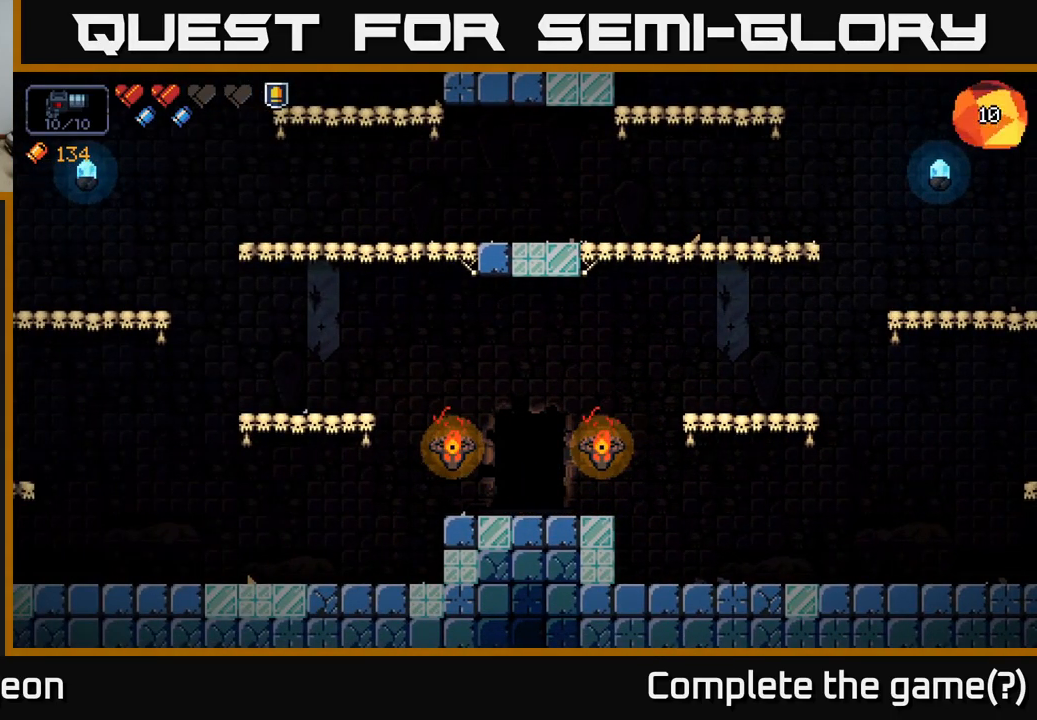
{"buttons": [], "left_stick": "center", "right_stick": "center", "events": [[134, "right_stick", "center"]]}
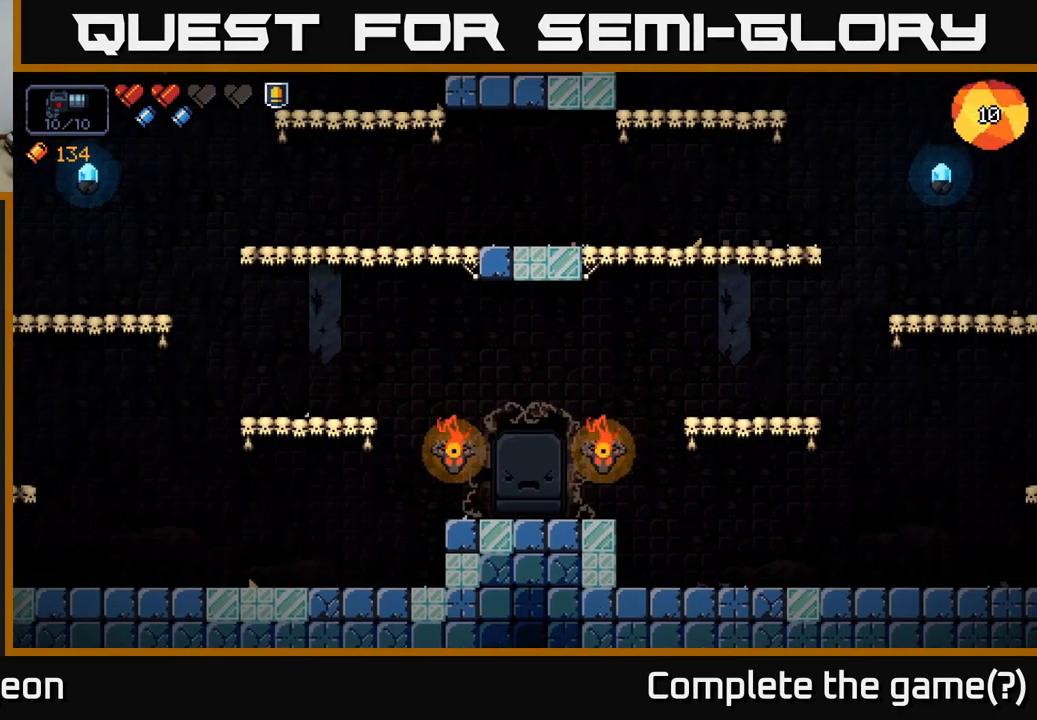
{"buttons": [], "left_stick": "center", "right_stick": "center", "events": []}
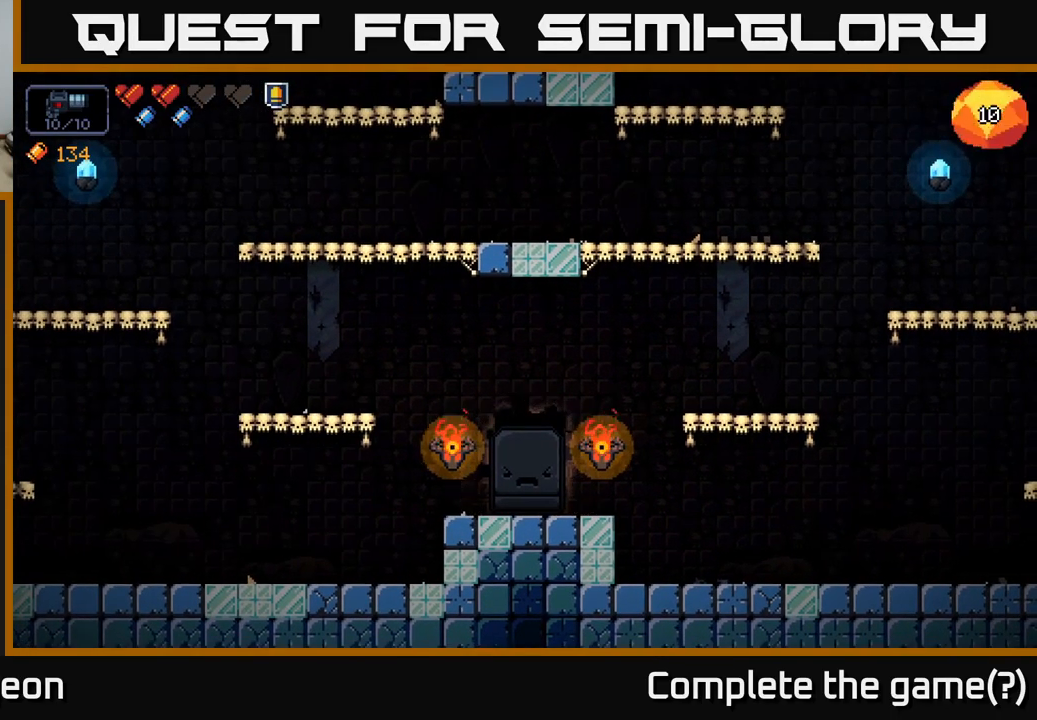
{"buttons": [], "left_stick": "center", "right_stick": "center", "events": []}
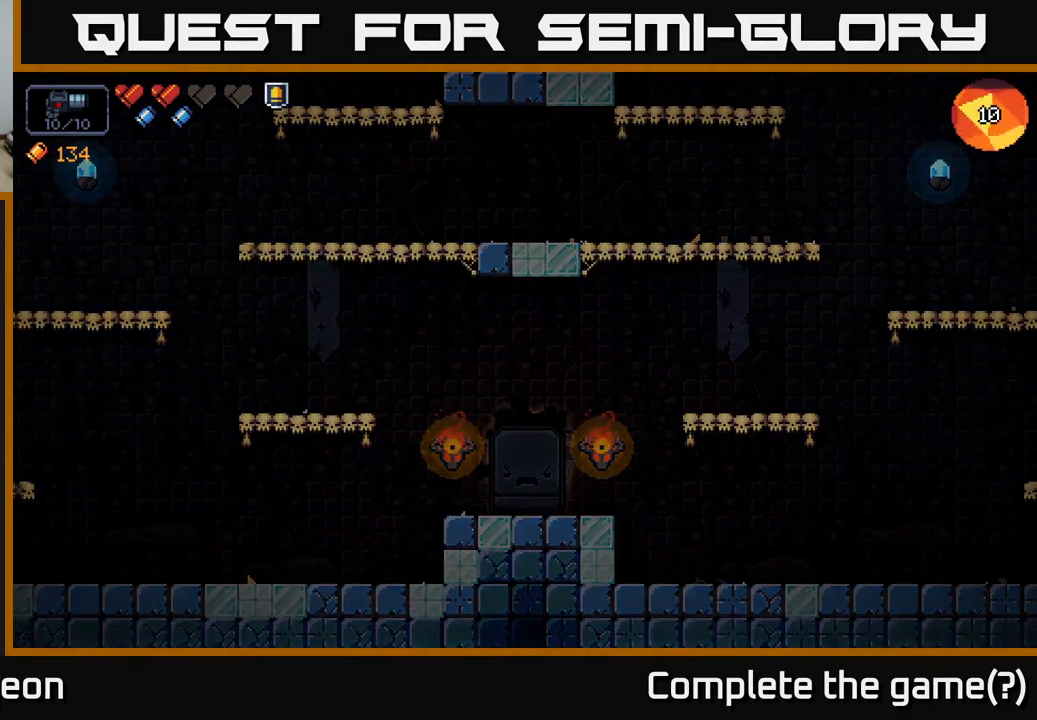
{"buttons": [], "left_stick": "center", "right_stick": "center", "events": []}
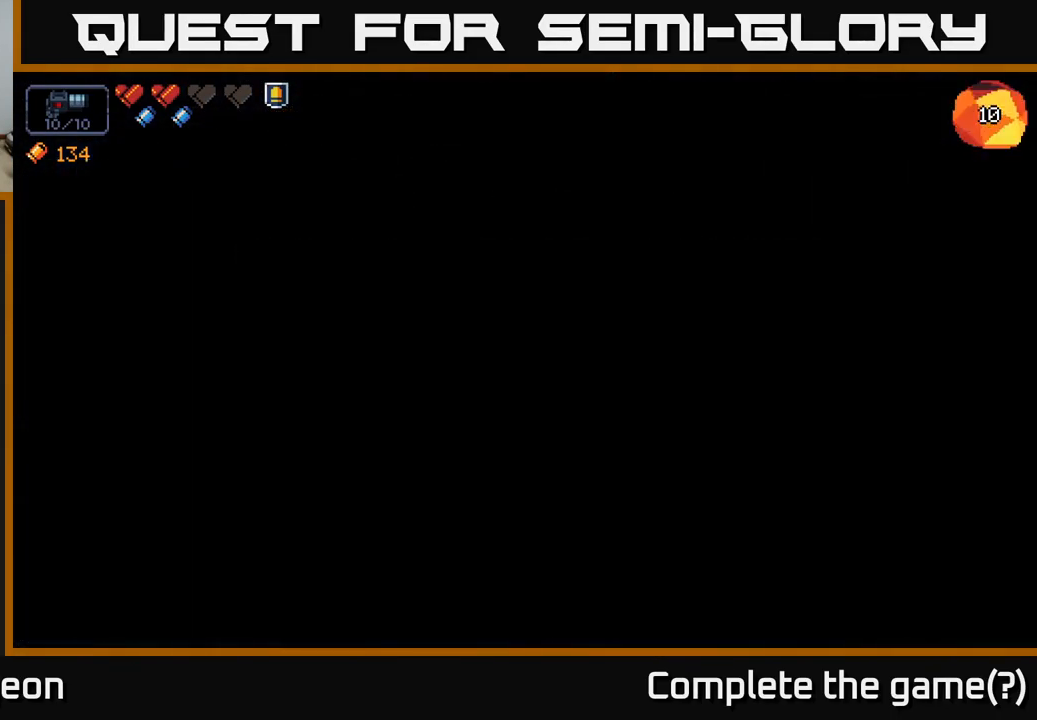
{"buttons": [], "left_stick": "center", "right_stick": "center", "events": []}
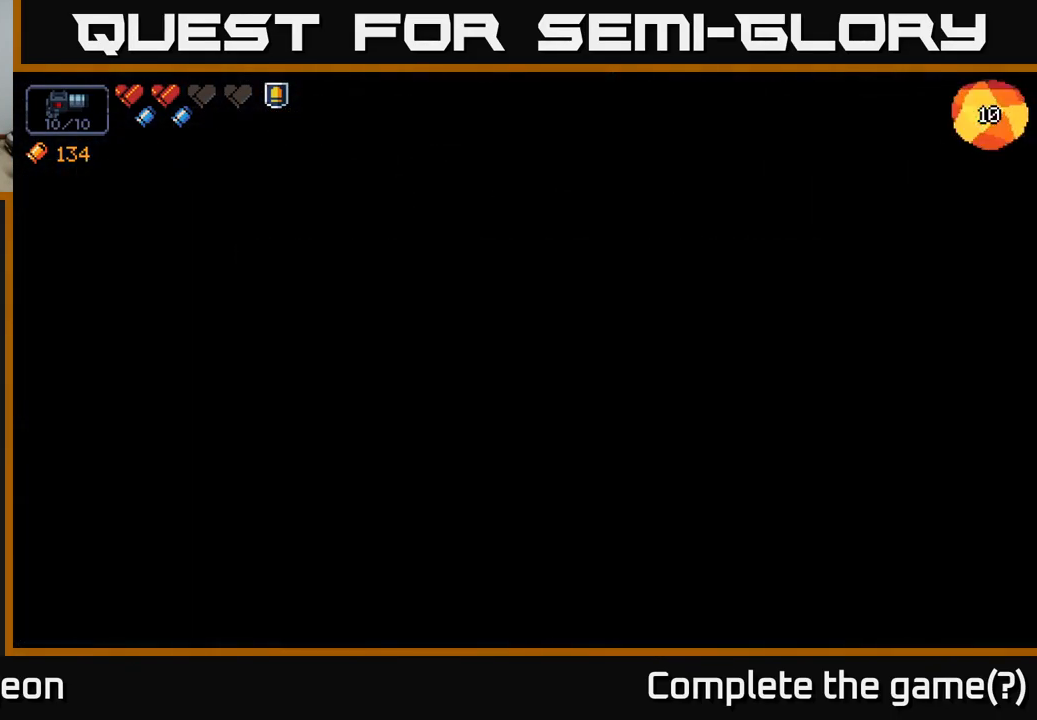
{"buttons": [], "left_stick": "center", "right_stick": "center", "events": []}
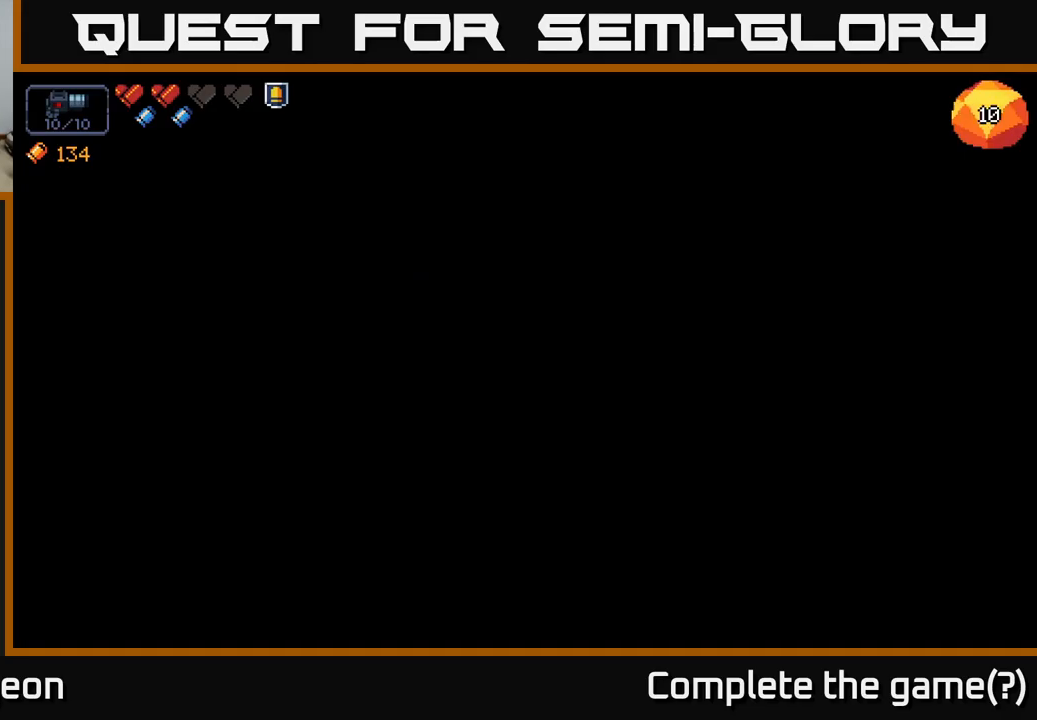
{"buttons": [], "left_stick": "center", "right_stick": "center", "events": []}
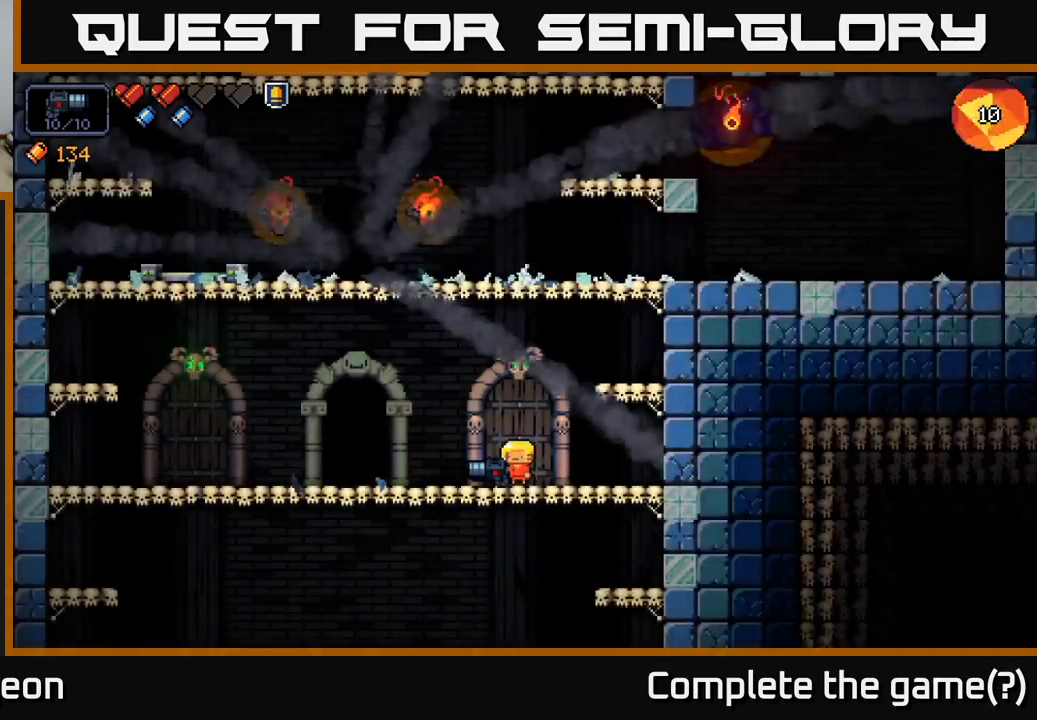
{"buttons": [], "left_stick": "left", "right_stick": "center", "events": [[217, "left_stick", "left"]]}
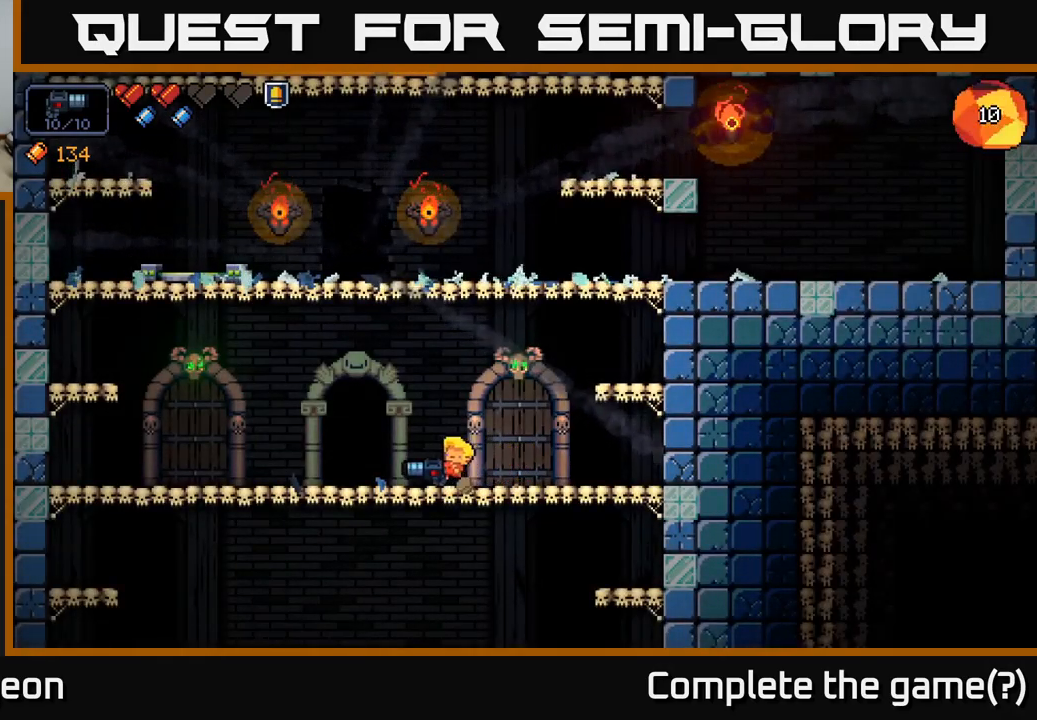
{"buttons": ["A"], "left_stick": "right", "right_stick": "center", "events": [[100, "left_stick", "center"], [183, "left_stick", "right"], [467, "A", "down"]]}